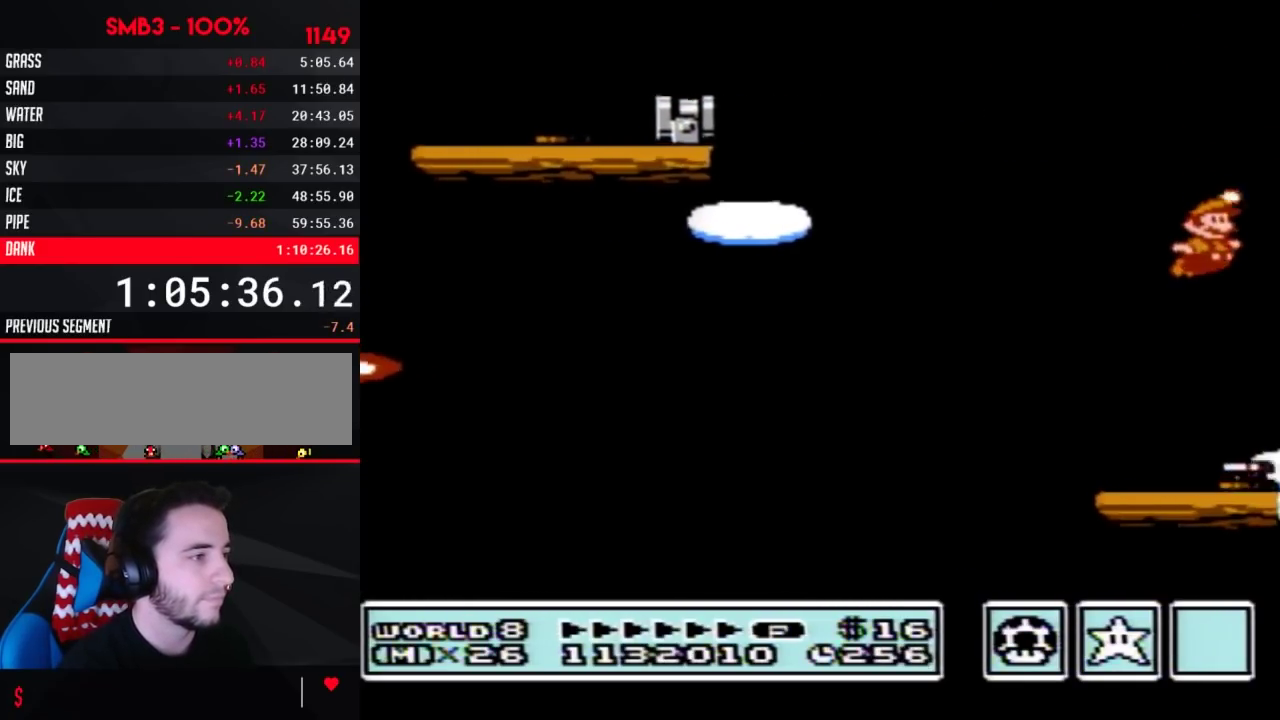
Gameplay with a controller (Nintendo layout); each line is a JSON object with the inputs held at the frame after it. "events" lists button and stick changes between this image and that frame as [ms after this image, input, new state], when the widget could be followed in between. Not read: L3 R3.
{"buttons": ["B"], "events": [[250, "A", "down"], [300, "A", "up"], [417, "A", "down"], [500, "A", "up"]]}
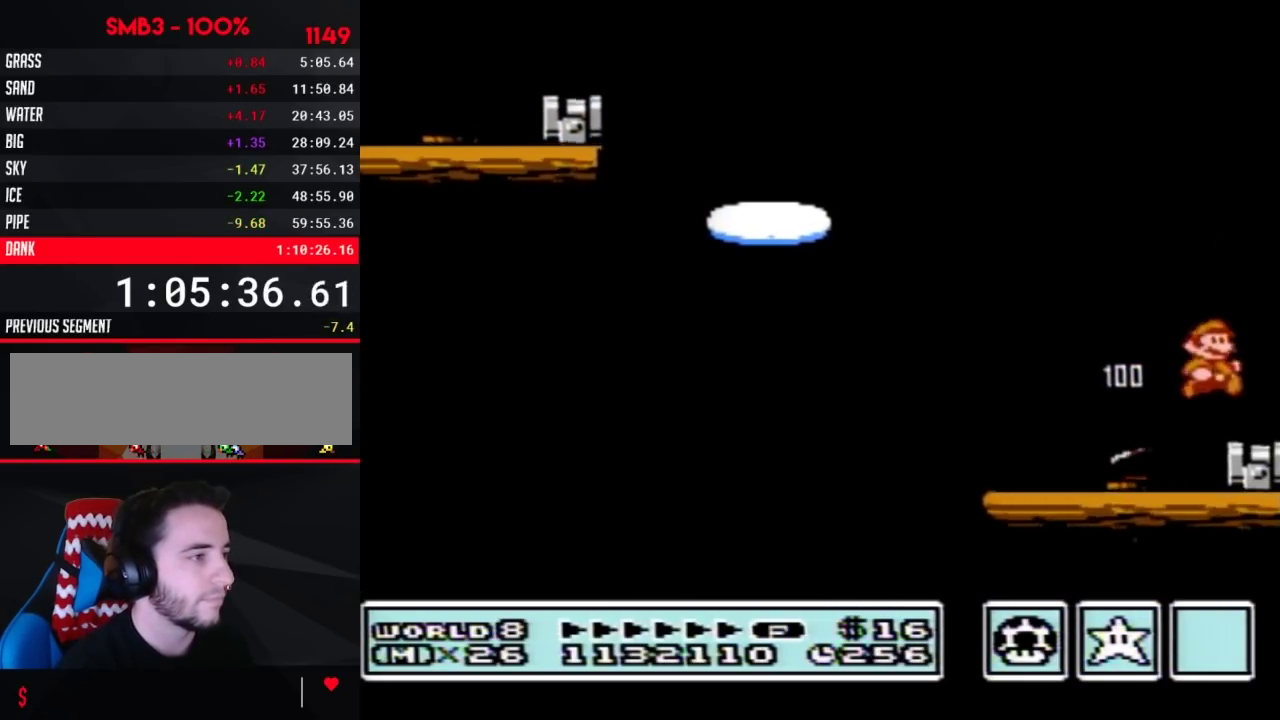
{"buttons": ["B"], "events": [[67, "B", "up"], [133, "B", "down"], [133, "DPAD_LEFT", "down"], [250, "DPAD_LEFT", "up"]]}
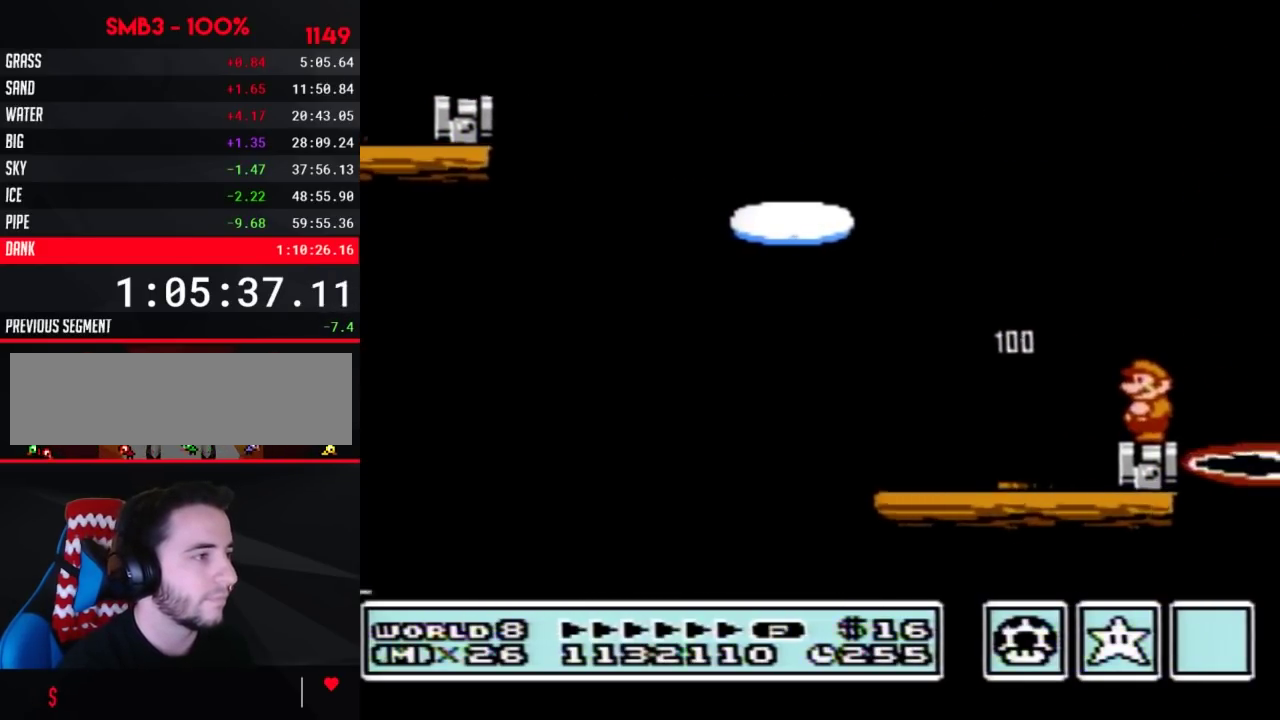
{"buttons": ["A", "B", "DPAD_RIGHT"], "events": [[350, "A", "down"], [350, "DPAD_RIGHT", "down"]]}
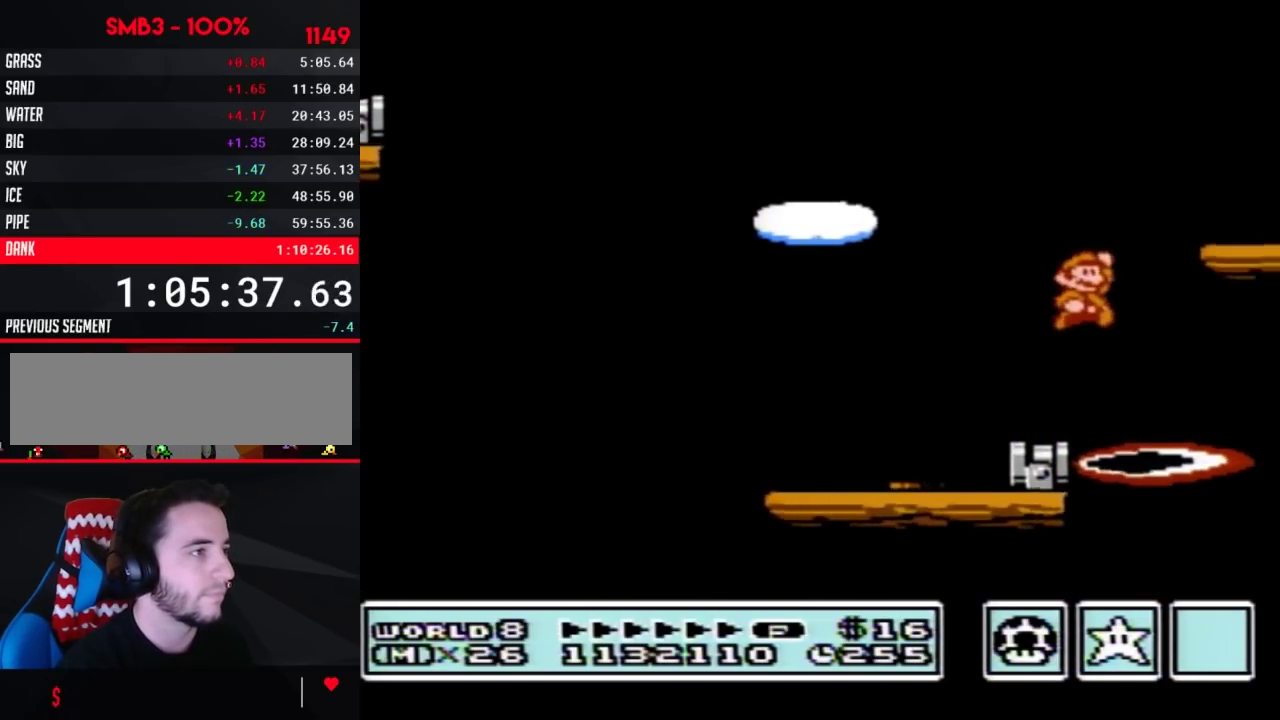
{"buttons": ["B", "DPAD_LEFT"], "events": [[233, "A", "up"], [250, "DPAD_RIGHT", "up"], [350, "DPAD_LEFT", "down"]]}
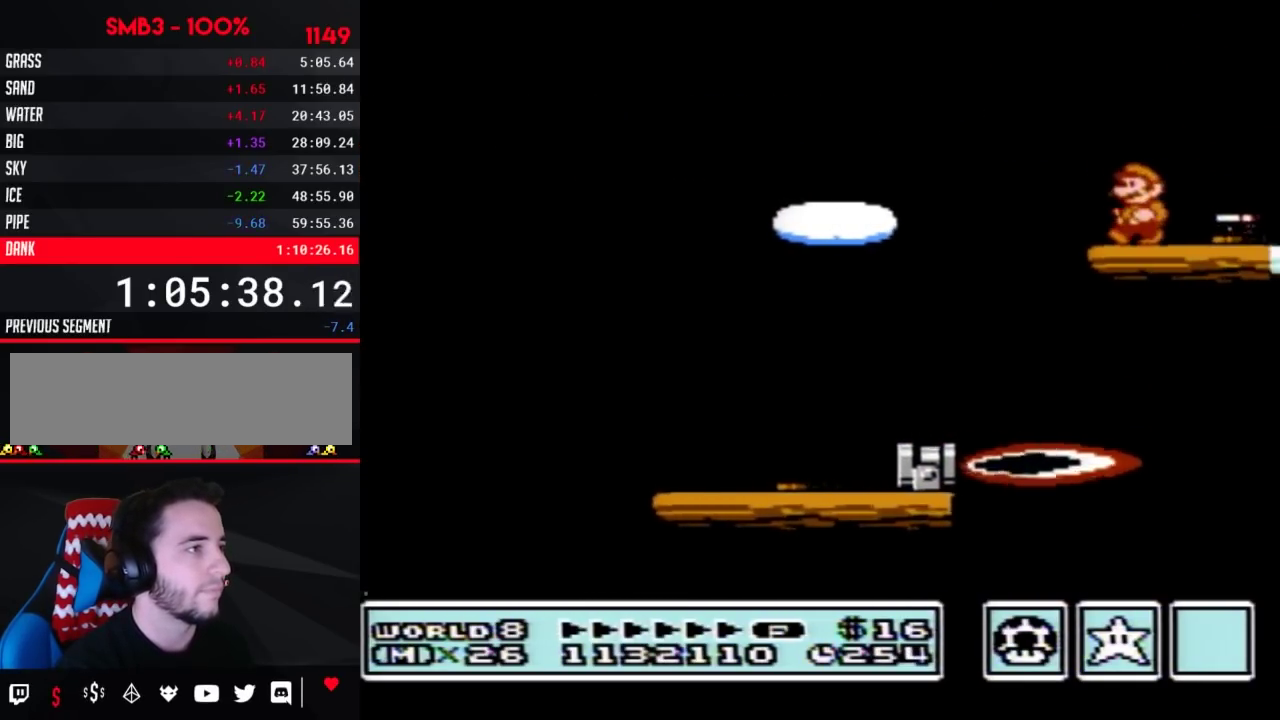
{"buttons": ["B", "DPAD_RIGHT"], "events": [[67, "B", "up"], [67, "DPAD_LEFT", "up"], [100, "DPAD_RIGHT", "down"], [133, "B", "down"]]}
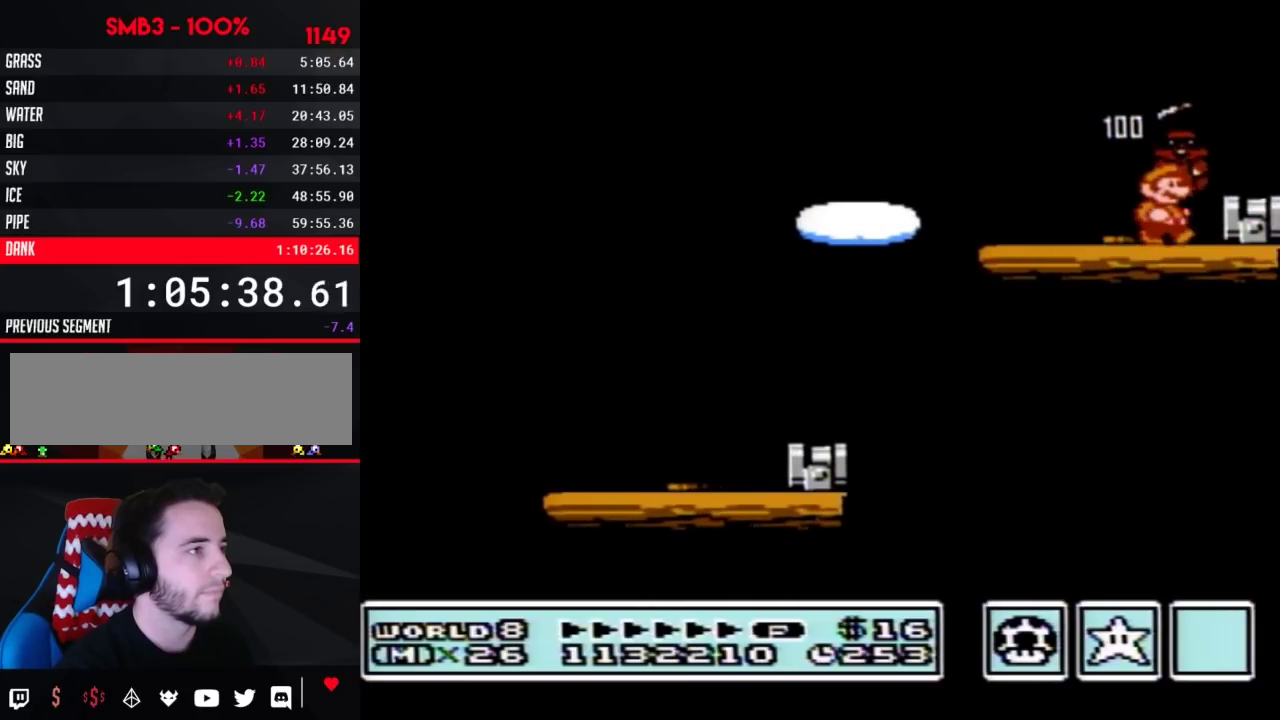
{"buttons": ["B"], "events": [[67, "DPAD_RIGHT", "up"], [167, "A", "down"], [200, "DPAD_RIGHT", "down"], [217, "A", "up"], [317, "DPAD_RIGHT", "up"], [350, "DPAD_LEFT", "down"], [483, "DPAD_LEFT", "up"]]}
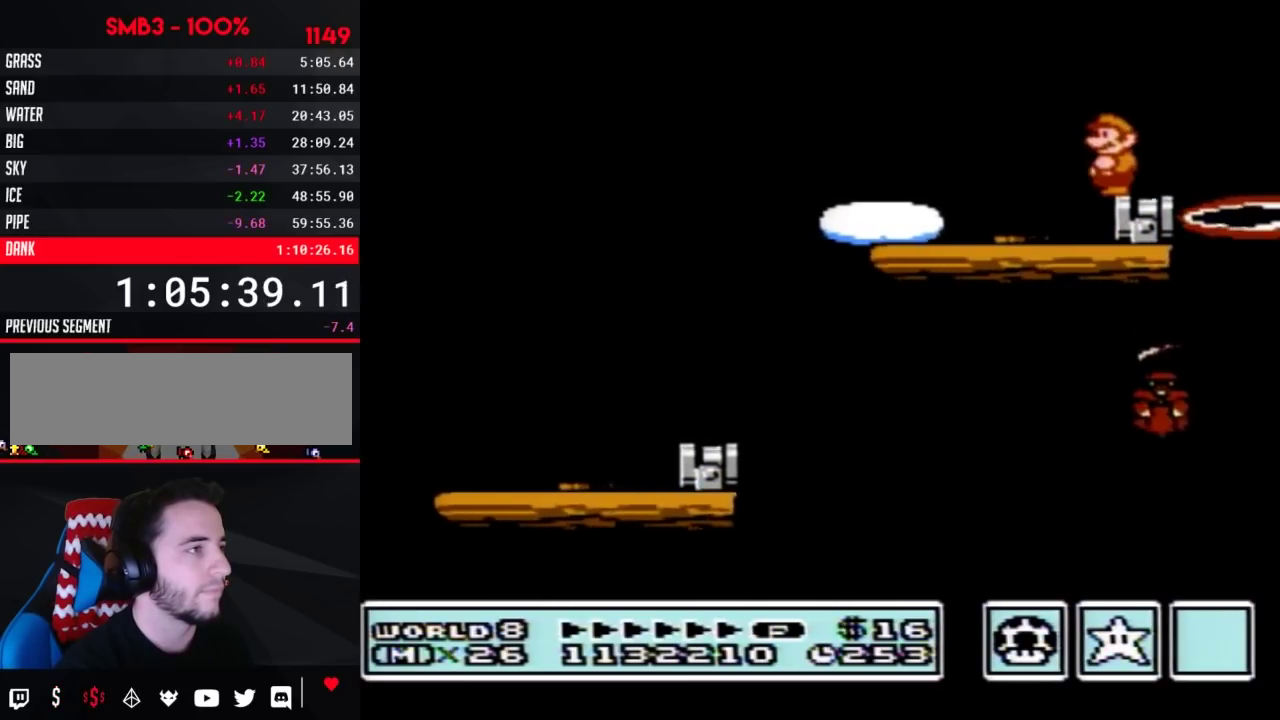
{"buttons": ["B"], "events": []}
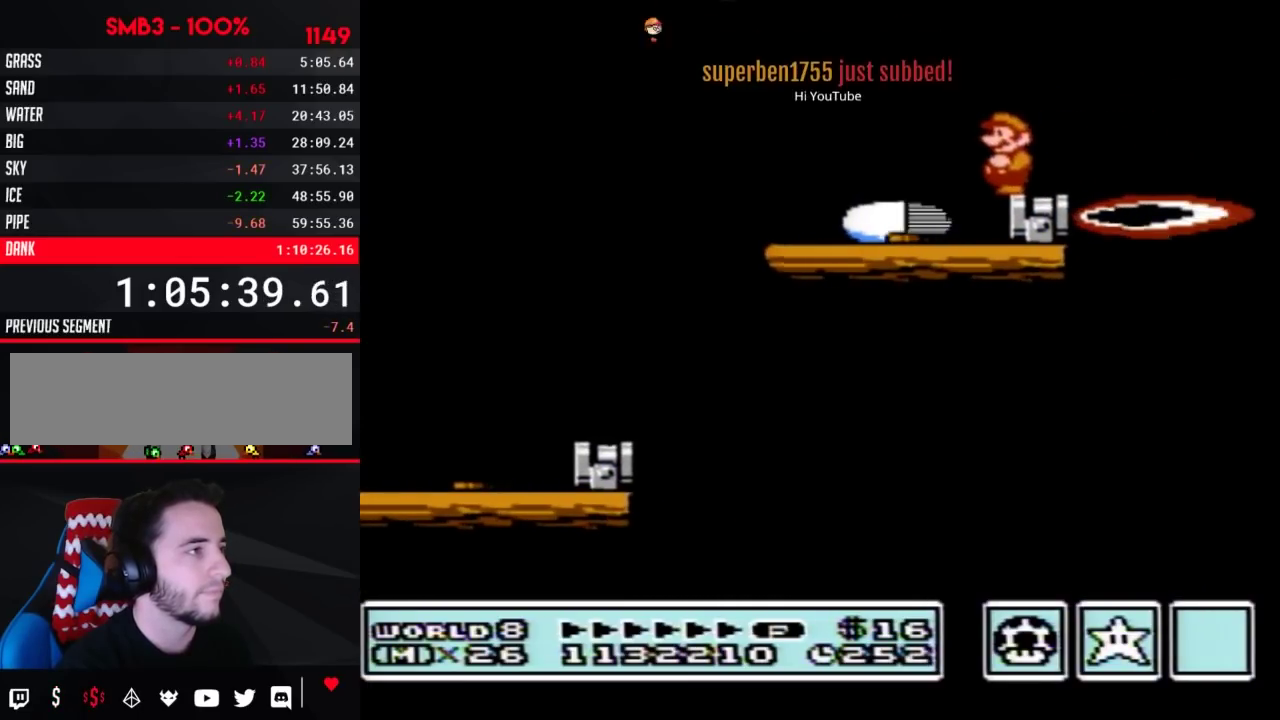
{"buttons": ["B"], "events": []}
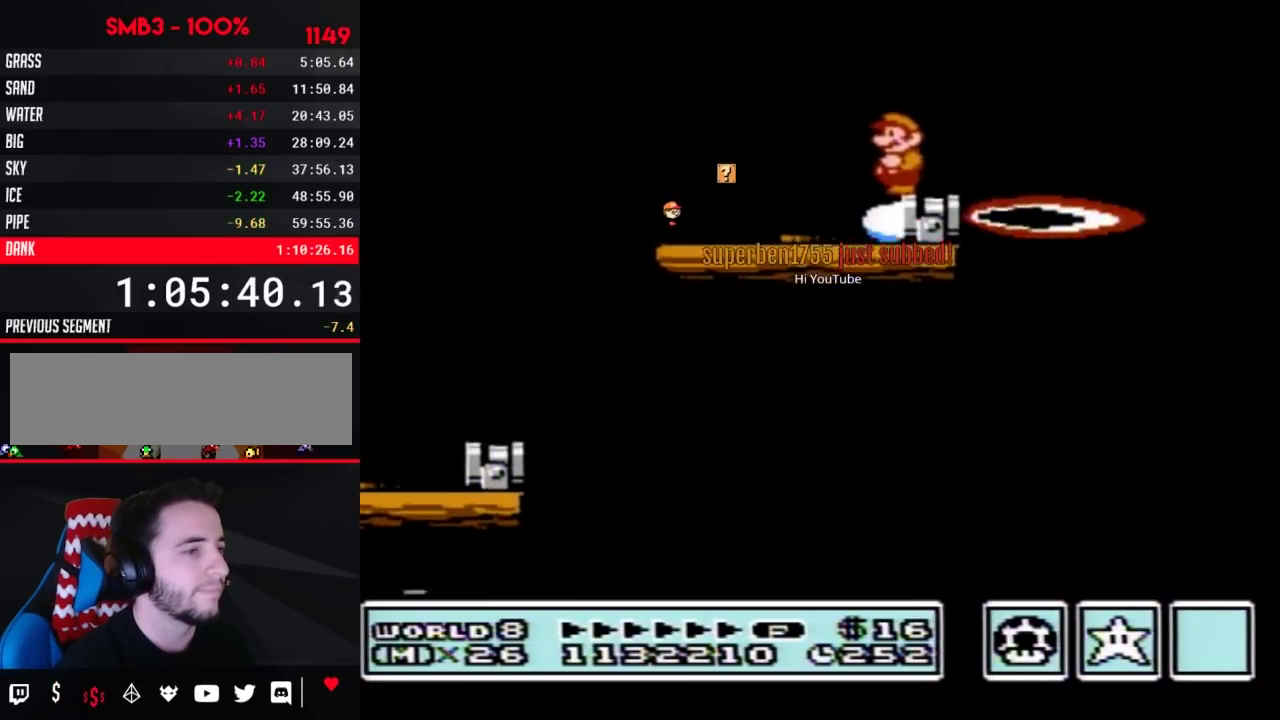
{"buttons": ["B"], "events": []}
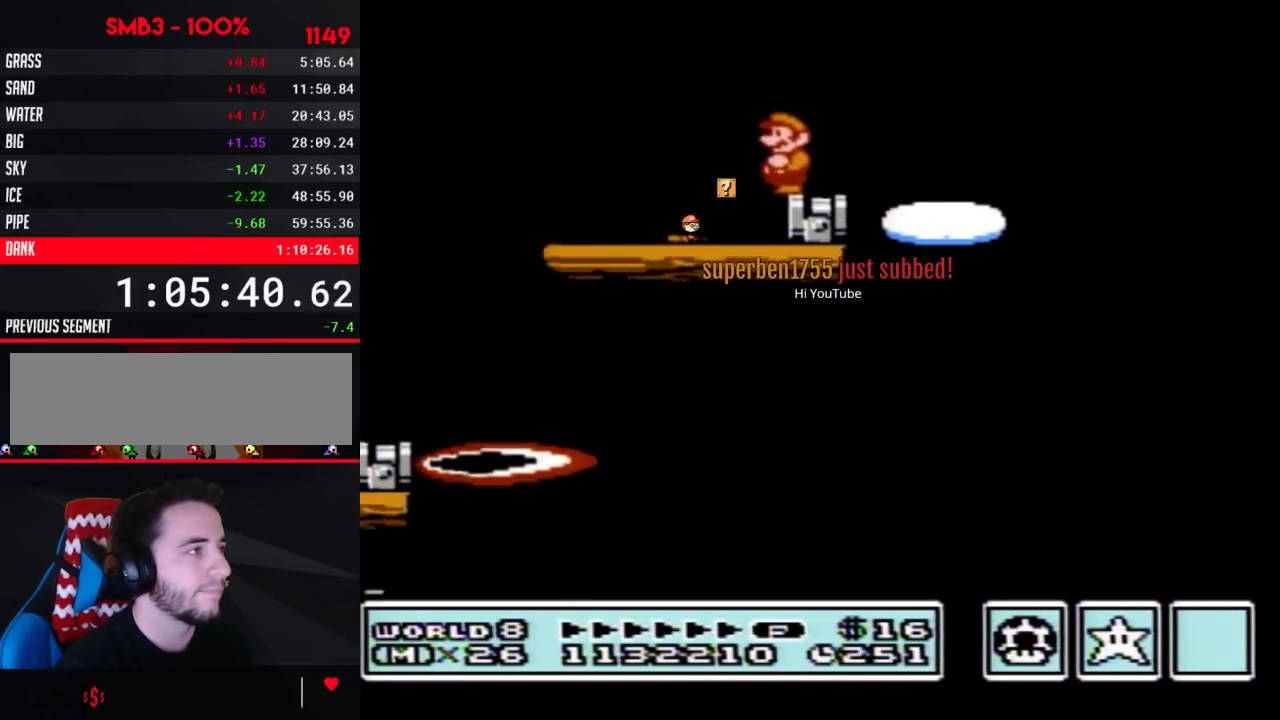
{"buttons": ["B", "DPAD_RIGHT"], "events": [[350, "DPAD_RIGHT", "down"]]}
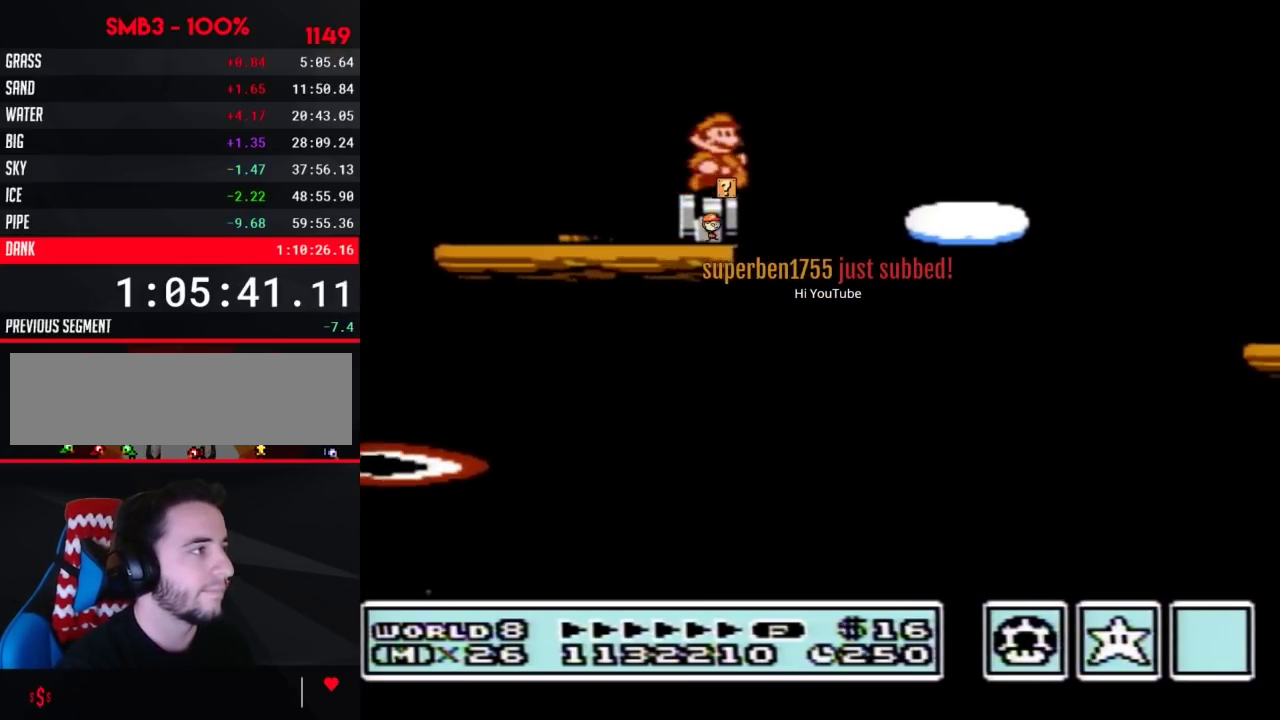
{"buttons": ["DPAD_RIGHT"], "events": [[67, "A", "down"], [450, "A", "up"], [483, "B", "up"]]}
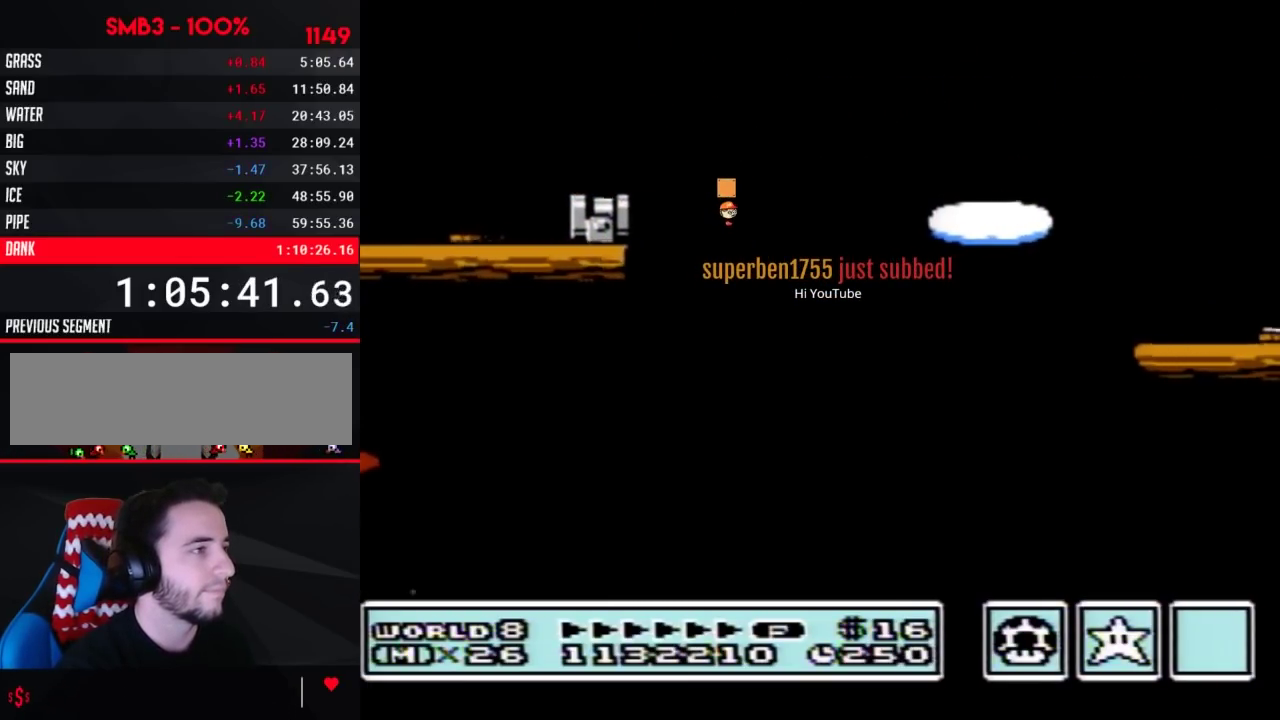
{"buttons": ["B", "DPAD_LEFT"], "events": [[167, "B", "down"], [350, "DPAD_RIGHT", "up"], [383, "DPAD_LEFT", "down"]]}
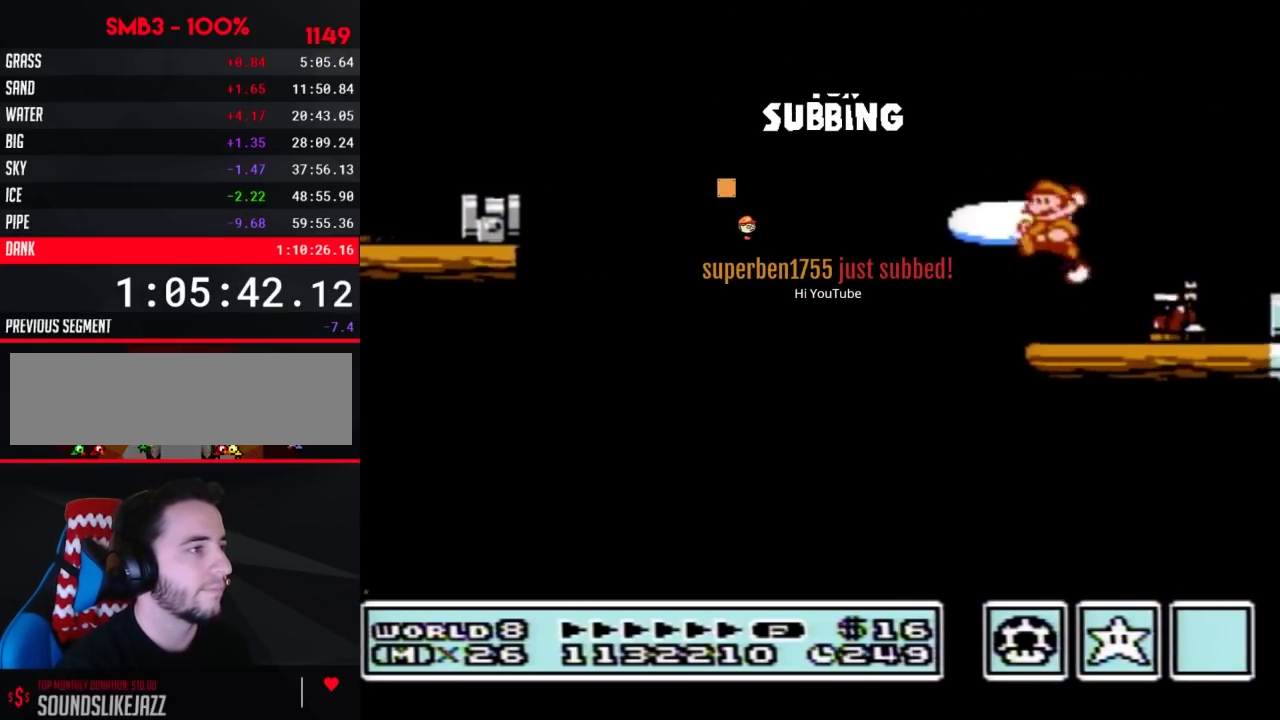
{"buttons": ["B", "DPAD_RIGHT"], "events": [[167, "DPAD_LEFT", "up"], [167, "DPAD_RIGHT", "down"]]}
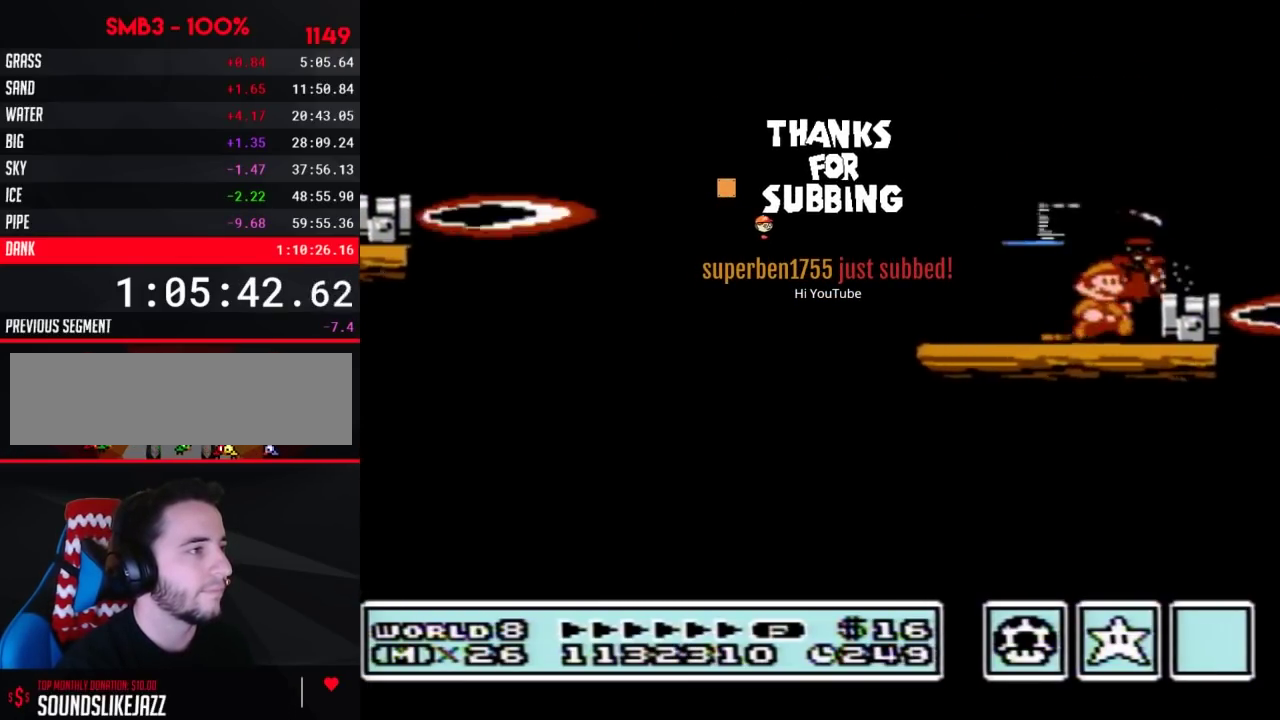
{"buttons": ["B", "DPAD_LEFT"], "events": [[33, "DPAD_RIGHT", "up"], [200, "A", "down"], [250, "A", "up"], [283, "DPAD_RIGHT", "down"], [350, "DPAD_RIGHT", "up"], [417, "DPAD_LEFT", "down"]]}
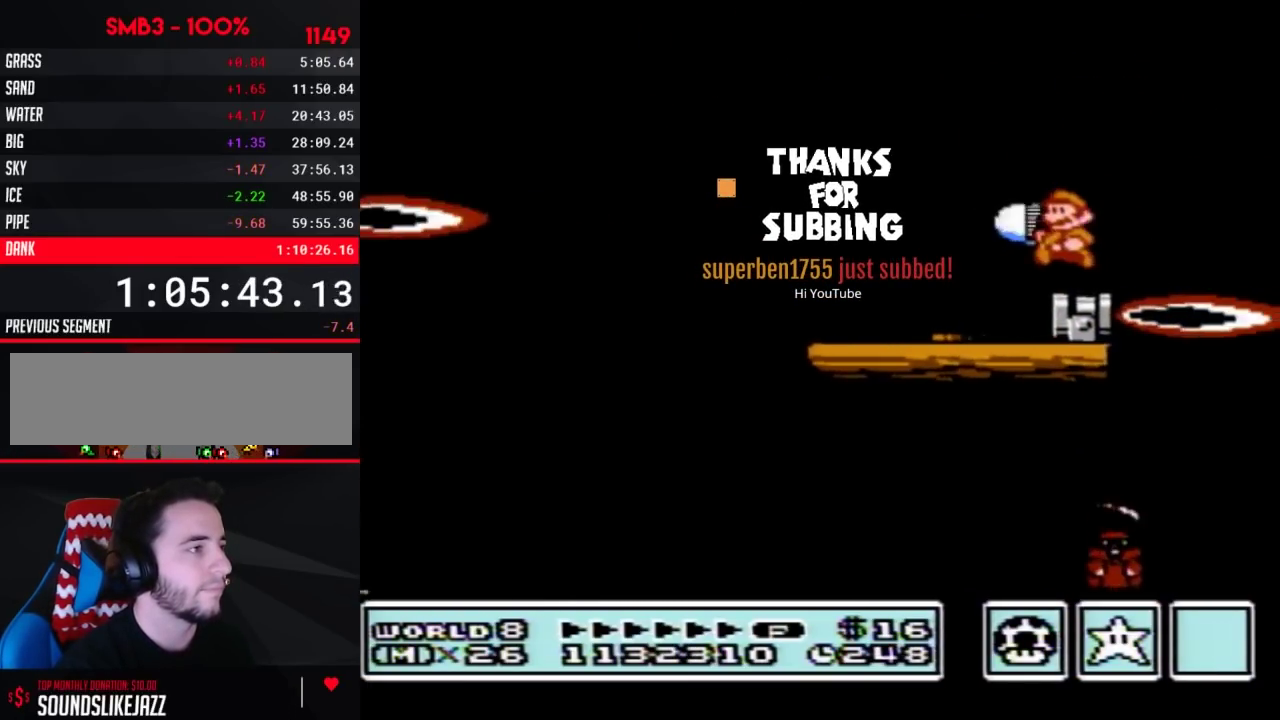
{"buttons": ["B"], "events": [[33, "DPAD_LEFT", "up"]]}
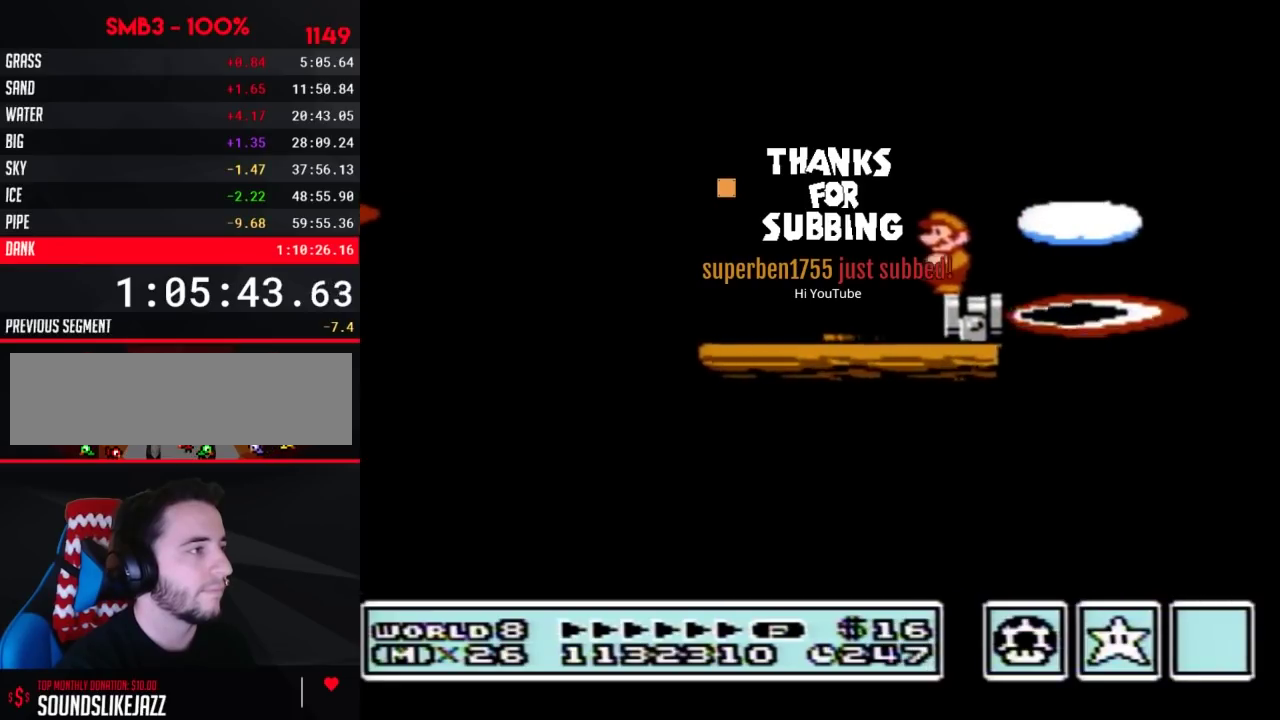
{"buttons": ["B"], "events": []}
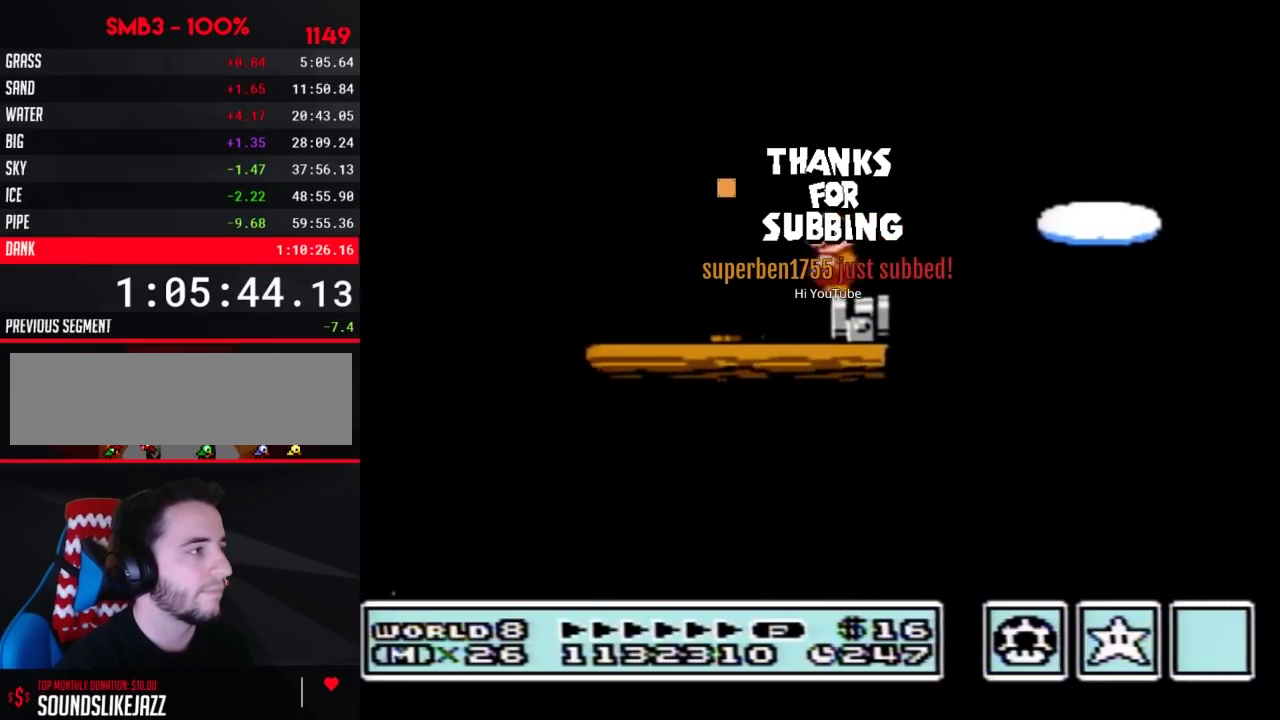
{"buttons": ["B"], "events": []}
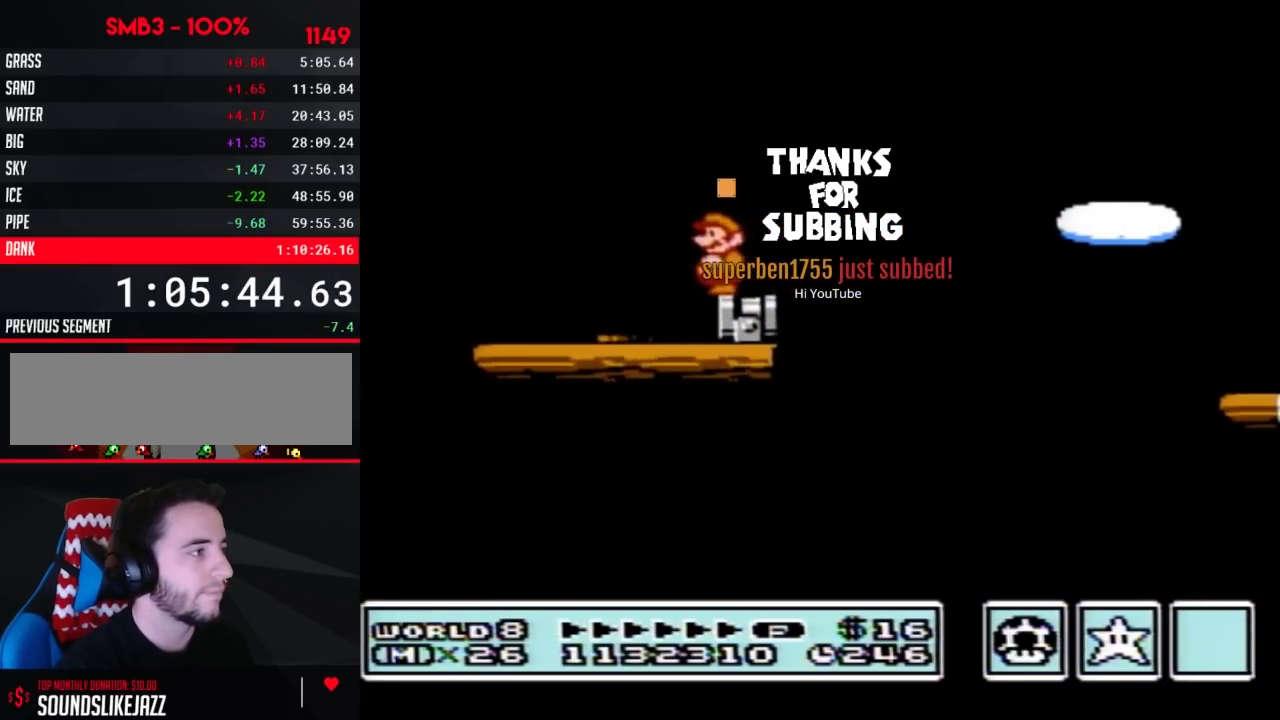
{"buttons": ["A", "B", "DPAD_RIGHT"], "events": [[233, "DPAD_RIGHT", "down"], [417, "A", "down"]]}
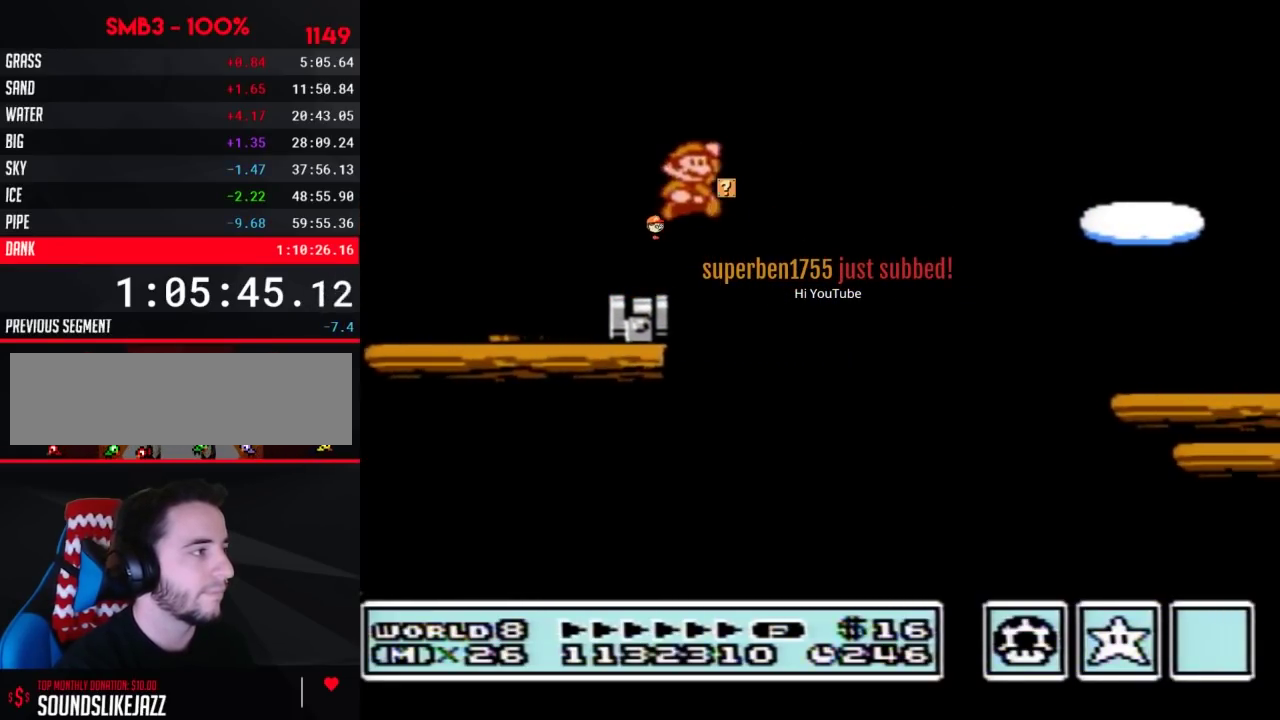
{"buttons": ["B", "DPAD_RIGHT"], "events": [[283, "A", "up"]]}
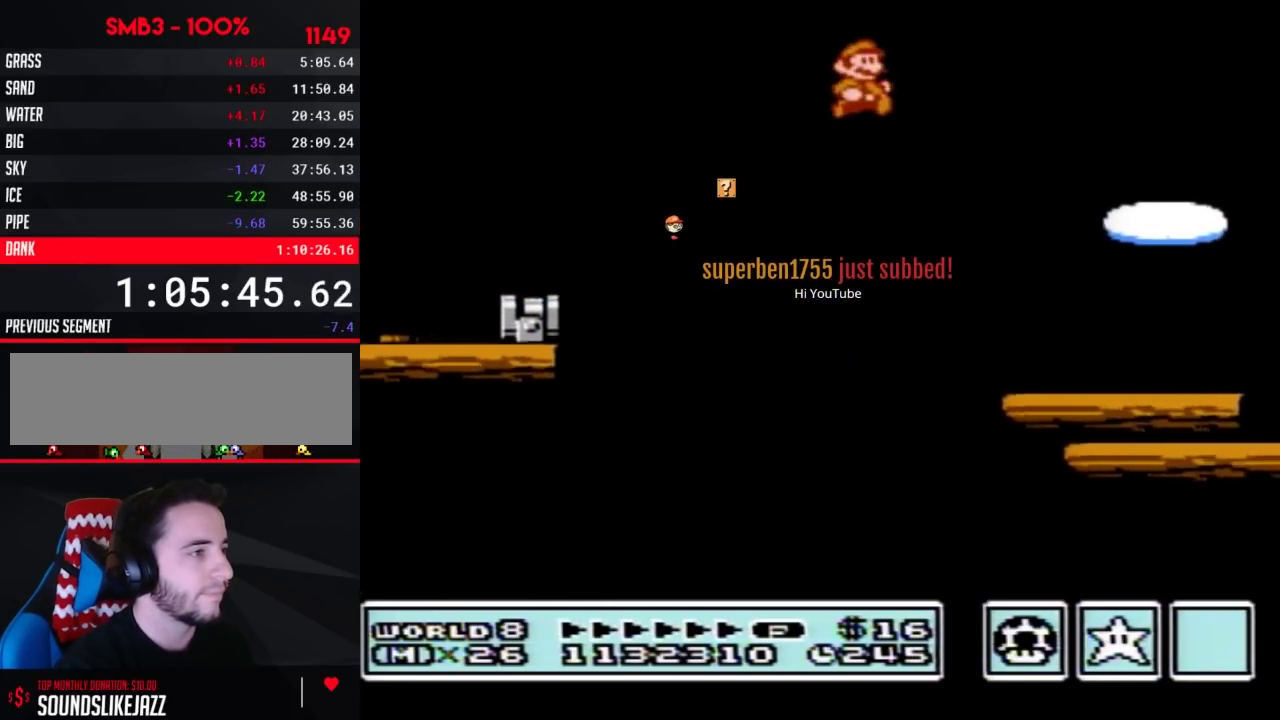
{"buttons": ["A", "B", "DPAD_DOWN", "DPAD_RIGHT"], "events": [[383, "DPAD_DOWN", "down"], [417, "DPAD_RIGHT", "up"], [483, "A", "down"], [500, "DPAD_RIGHT", "down"]]}
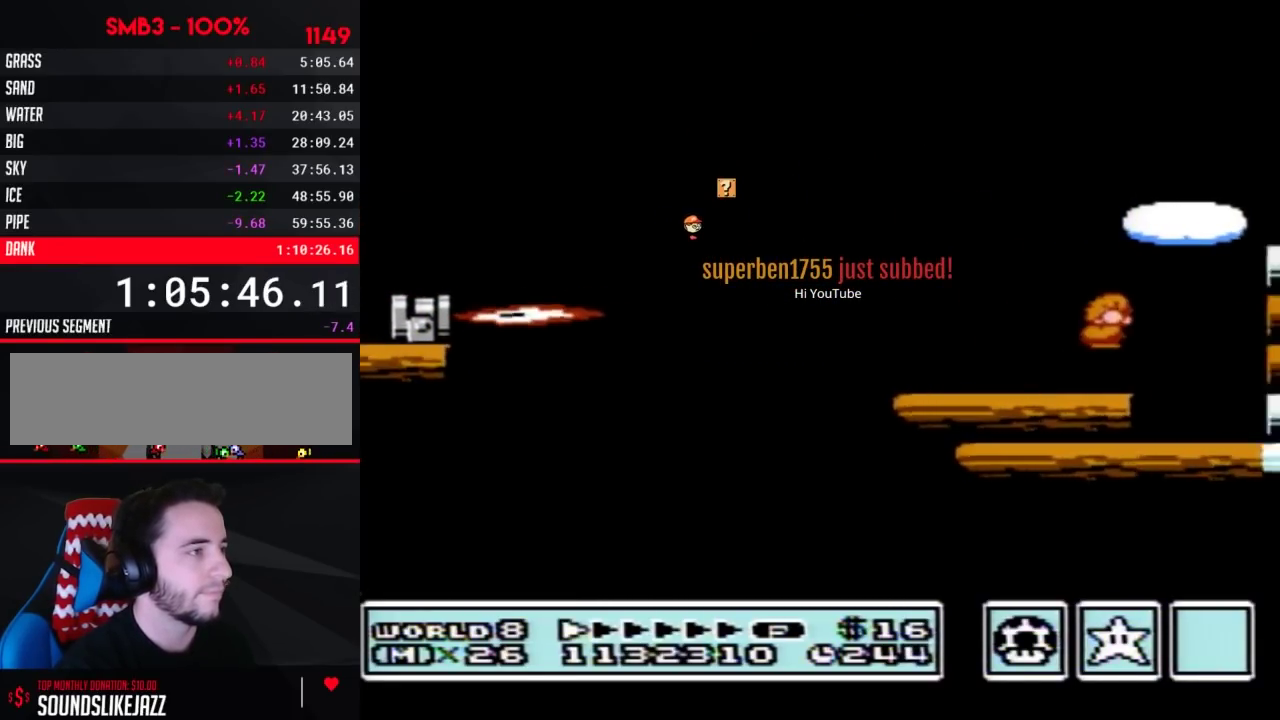
{"buttons": ["B", "DPAD_RIGHT"], "events": [[33, "DPAD_DOWN", "up"], [33, "DPAD_UP", "down"], [167, "DPAD_UP", "up"], [483, "A", "up"]]}
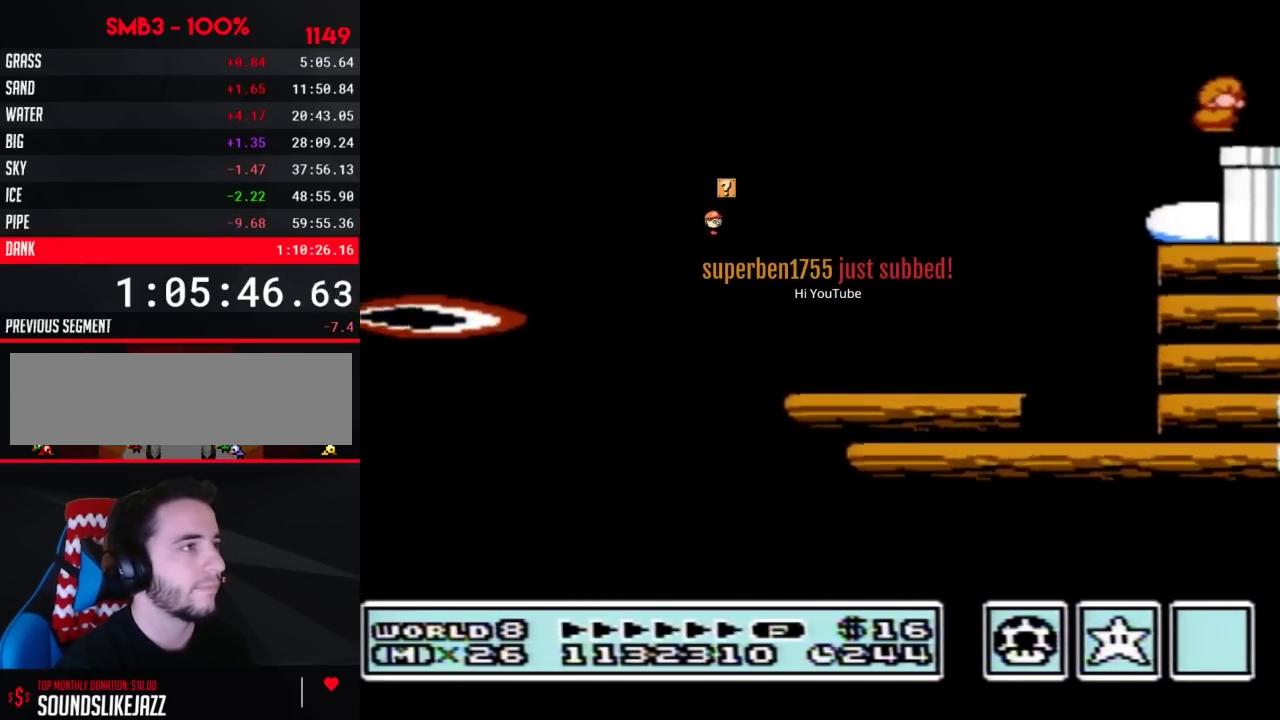
{"buttons": [], "events": [[167, "DPAD_DOWN", "down"], [200, "DPAD_RIGHT", "up"], [383, "B", "up"], [383, "DPAD_DOWN", "up"]]}